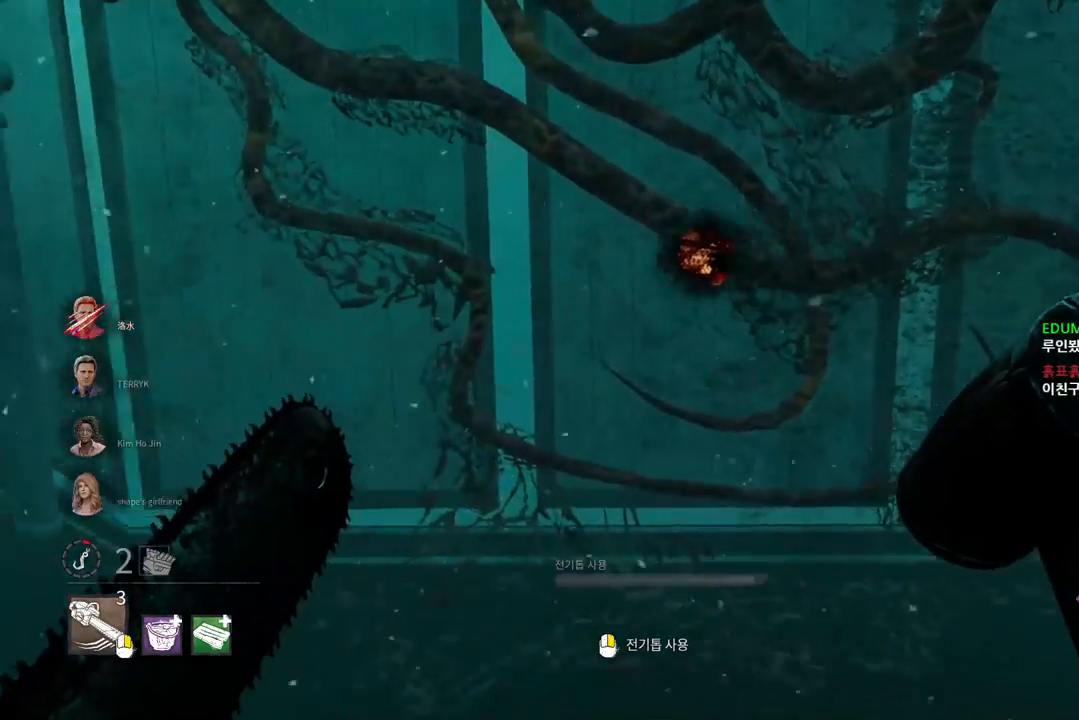
Gameplay with keyboard and mouse; each line is a JSON object with the keys and mouse buttons held at the frame after it. "events" lists presses ("down") and releases ("up") of "a", "ctrl", "d", "e", "q", "s", "shift", "space", "w", "mouse_left", "mouse_wheel", "mouse_right", "mouse_mb4" and "mouse_mb5" between this image and that frame as [ms after this image, input, new state], when the widget could be followed in between. "mouse_left", "mouse_wheel", "mouse_right", "mouse_mb4", "mouse_mb5" = the "left", "wheel", "right", "mb4", "mb5" buttons of the "mouse" list. No other keys are recorded. "wheel" means that the mouse wheel is clicked or scrolled. Mouse movement is not recorded.
{"keys": ["a", "w"], "mouse": [], "events": []}
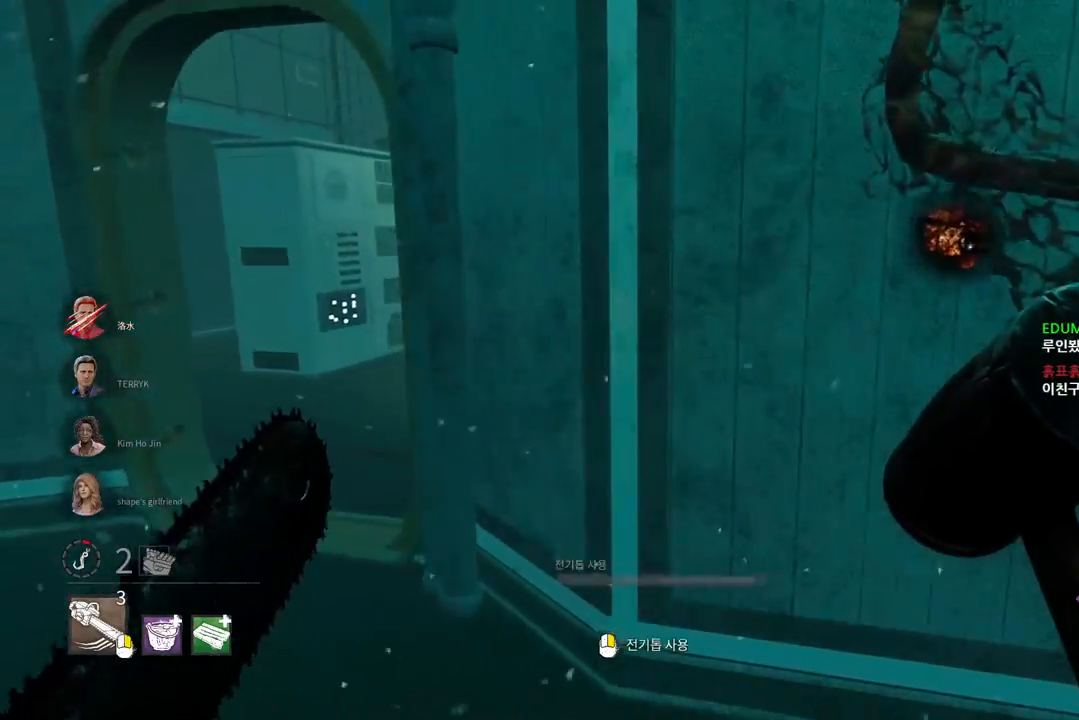
{"keys": ["a", "w"], "mouse": [], "events": [[50, "a", "up"], [150, "a", "down"], [233, "a", "up"], [317, "a", "down"], [400, "a", "up"], [450, "a", "down"]]}
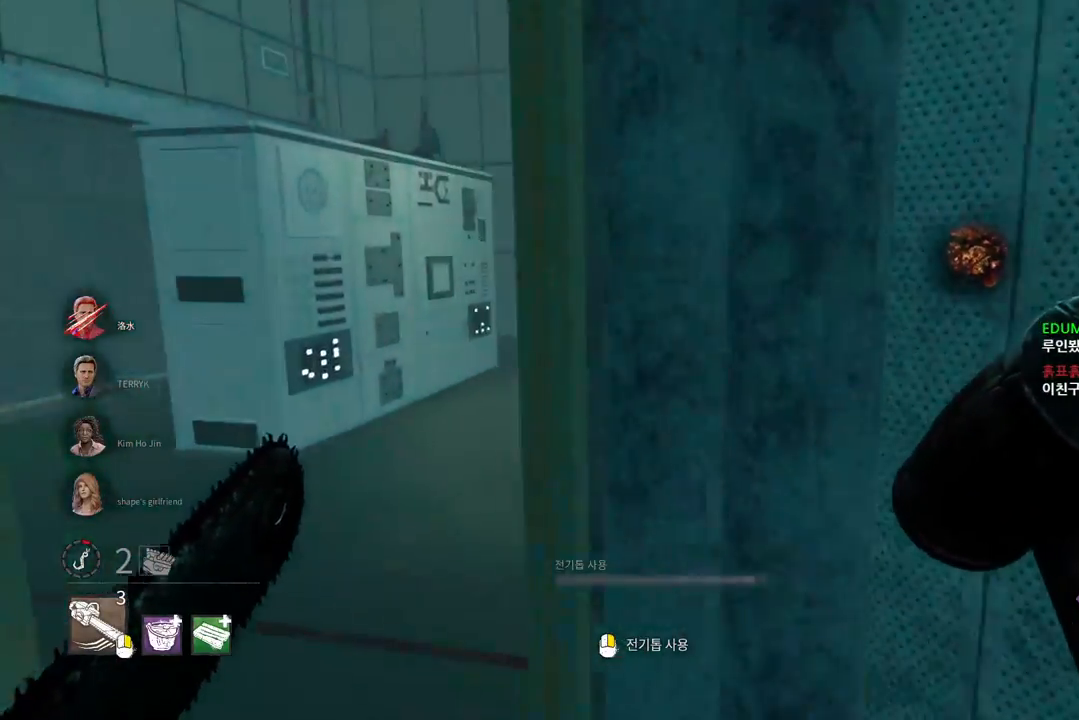
{"keys": ["w"], "mouse": [], "events": [[317, "a", "up"]]}
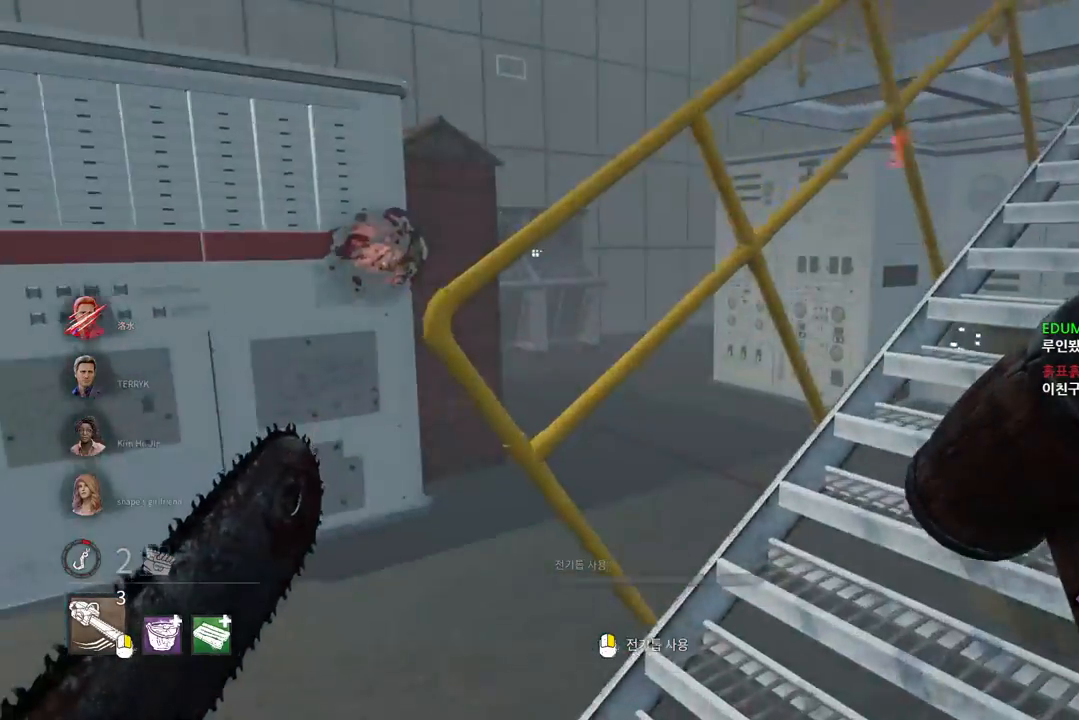
{"keys": ["d", "w"], "mouse": [], "events": [[100, "a", "down"], [283, "a", "up"], [283, "space", "down"], [300, "space", "up"], [467, "d", "down"]]}
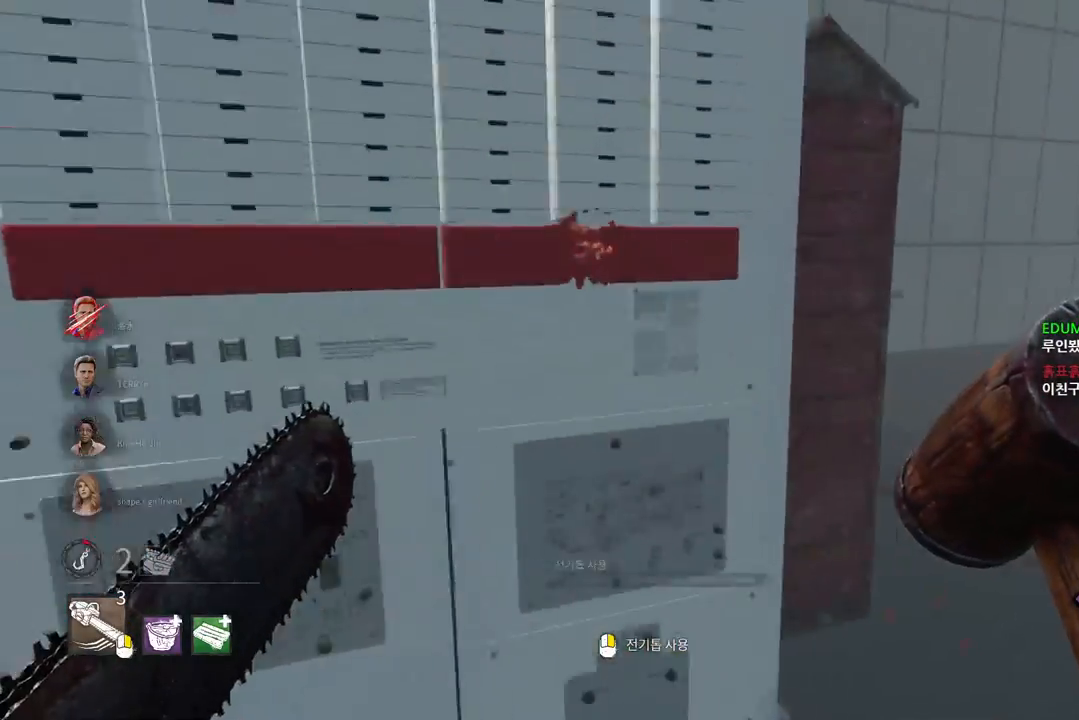
{"keys": ["w"], "mouse": [], "events": [[83, "d", "up"], [150, "d", "down"], [233, "d", "up"], [317, "d", "down"], [433, "d", "up"]]}
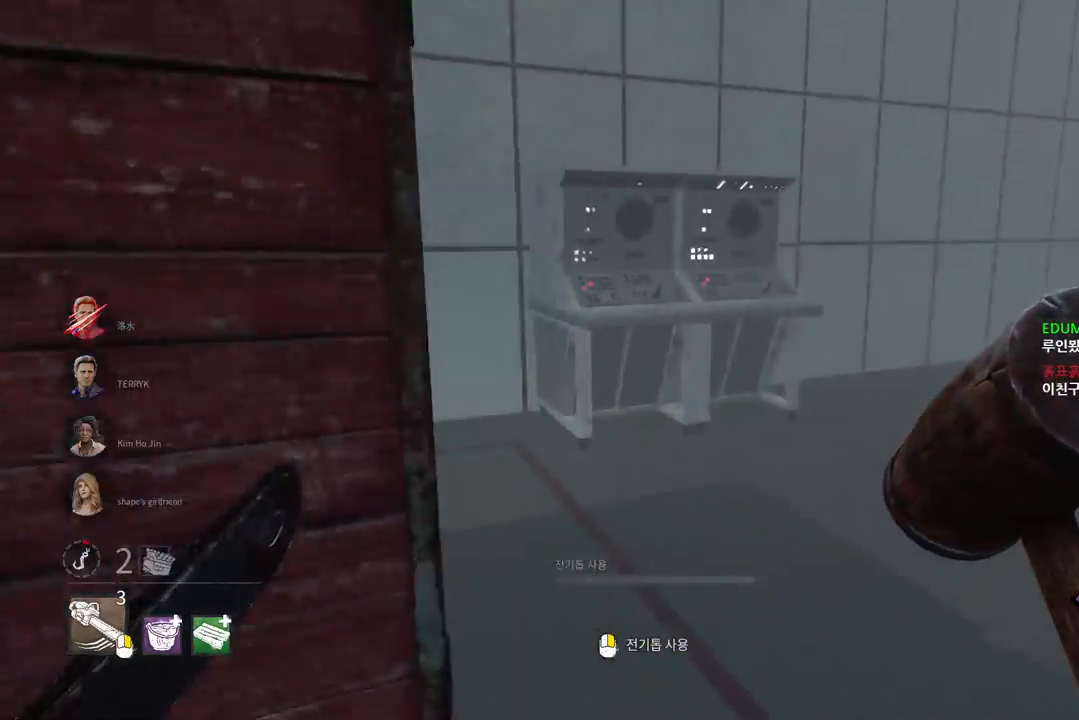
{"keys": ["w"], "mouse": [], "events": [[17, "d", "down"], [133, "d", "up"]]}
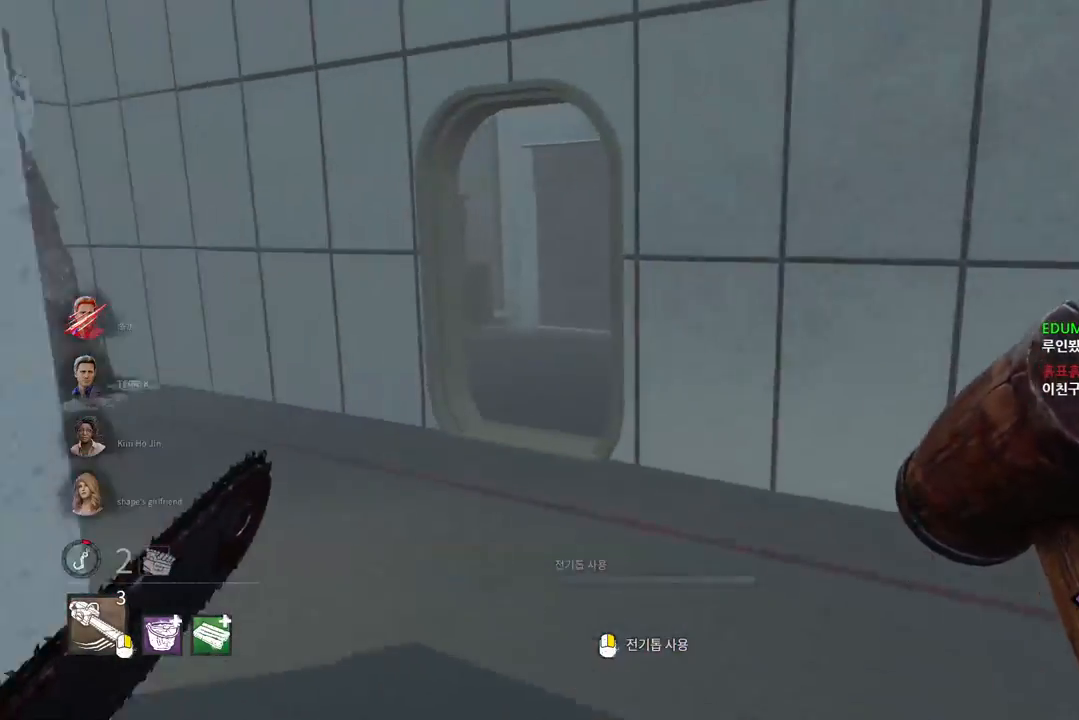
{"keys": ["w"], "mouse": [], "events": [[317, "a", "down"], [433, "a", "up"]]}
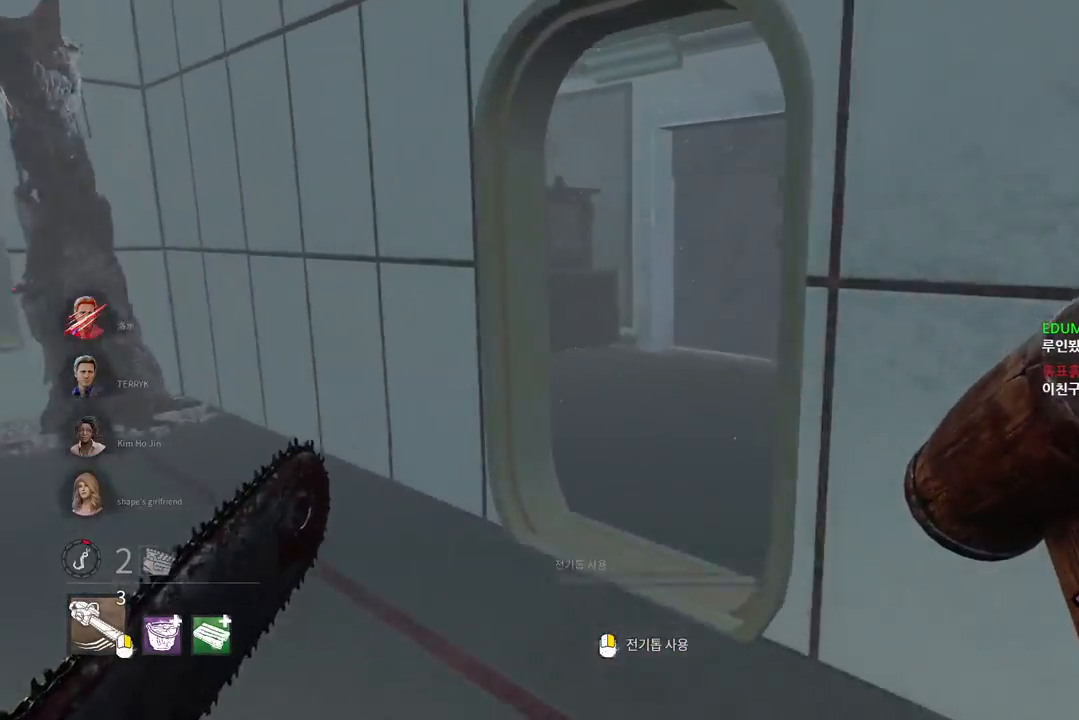
{"keys": ["w"], "mouse": [], "events": [[133, "a", "down"], [217, "a", "up"], [300, "a", "down"], [350, "a", "up"]]}
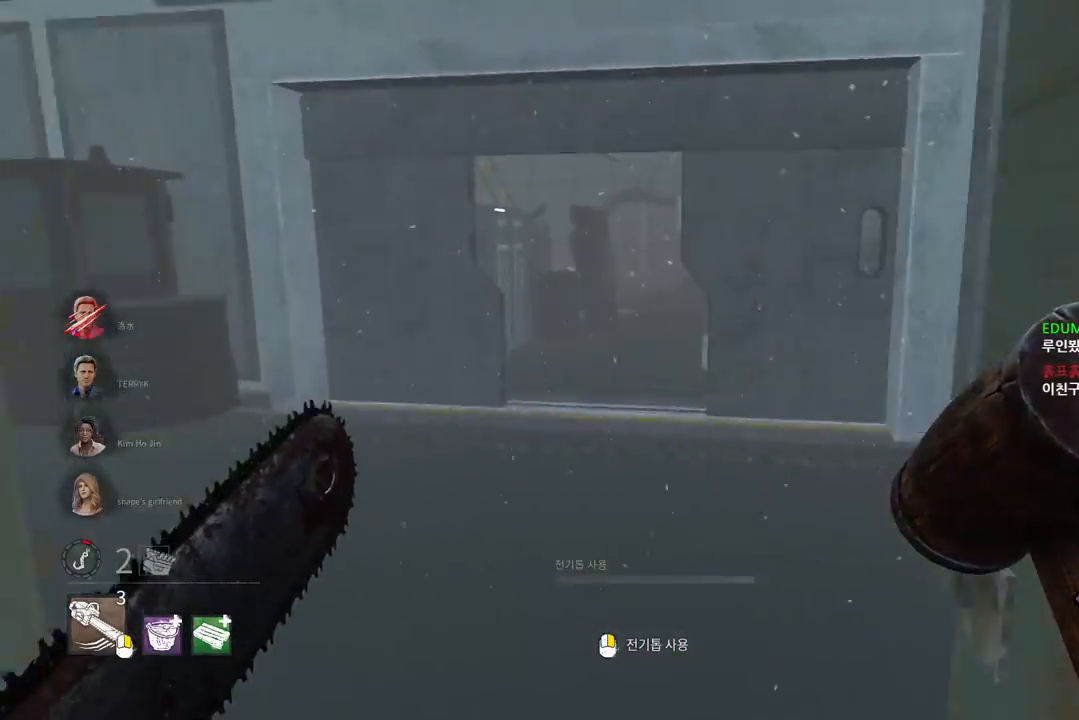
{"keys": ["w"], "mouse": [], "events": [[67, "a", "down"], [150, "a", "up"]]}
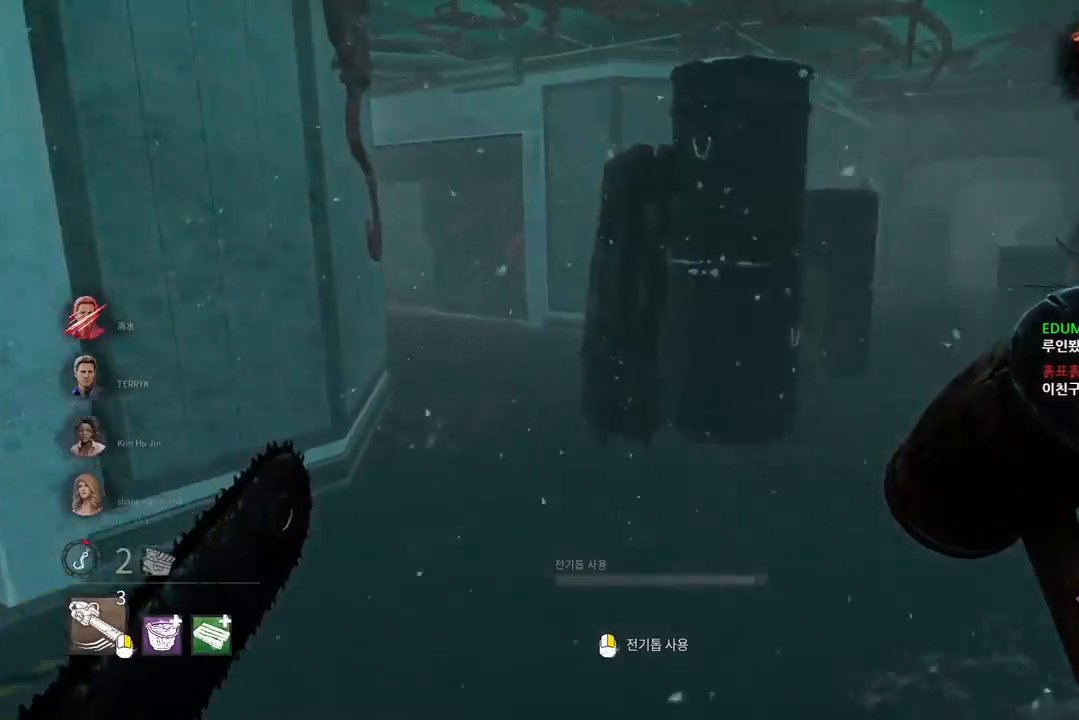
{"keys": ["w"], "mouse": [], "events": []}
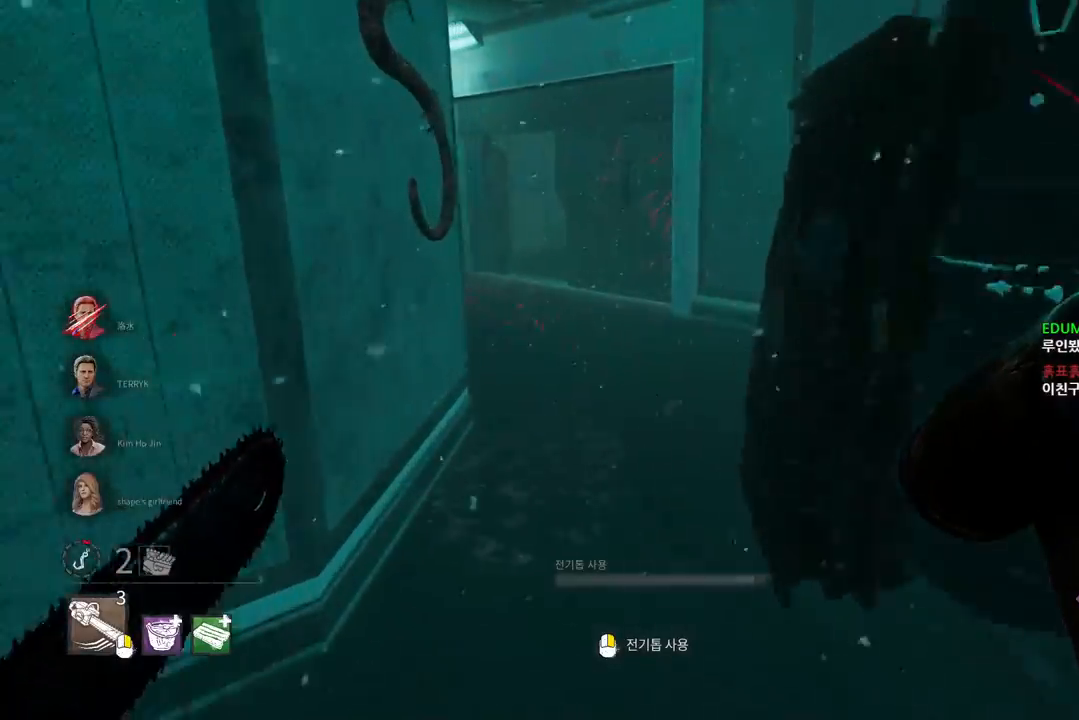
{"keys": ["w"], "mouse": [], "events": []}
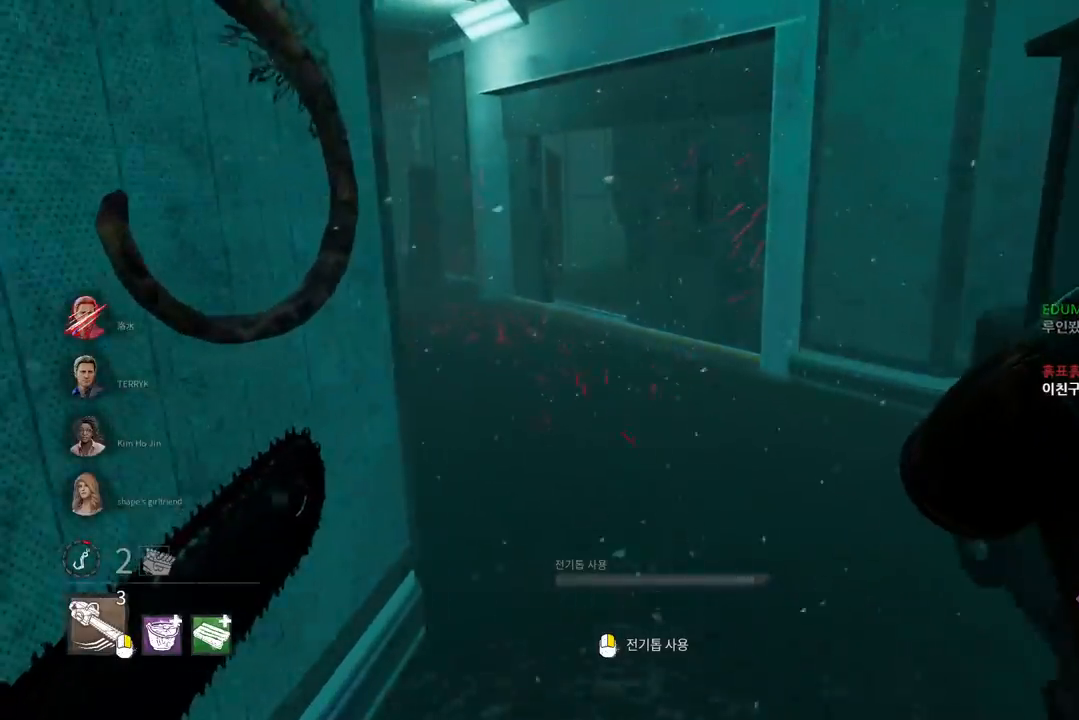
{"keys": ["w"], "mouse": [], "events": []}
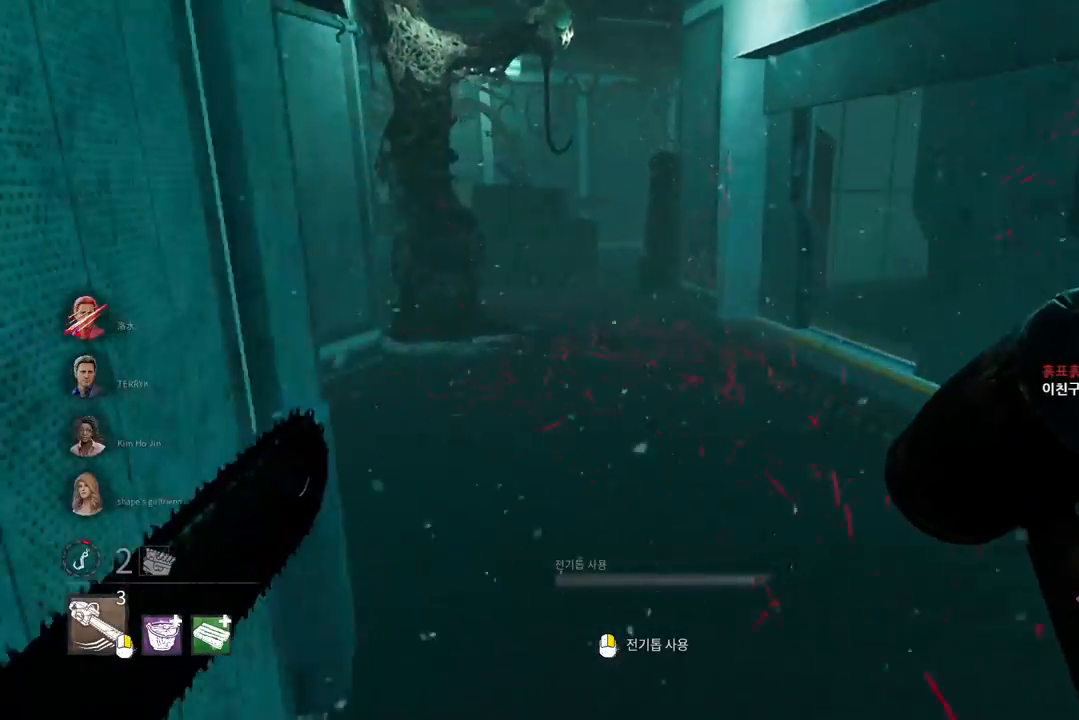
{"keys": ["w"], "mouse": [], "events": []}
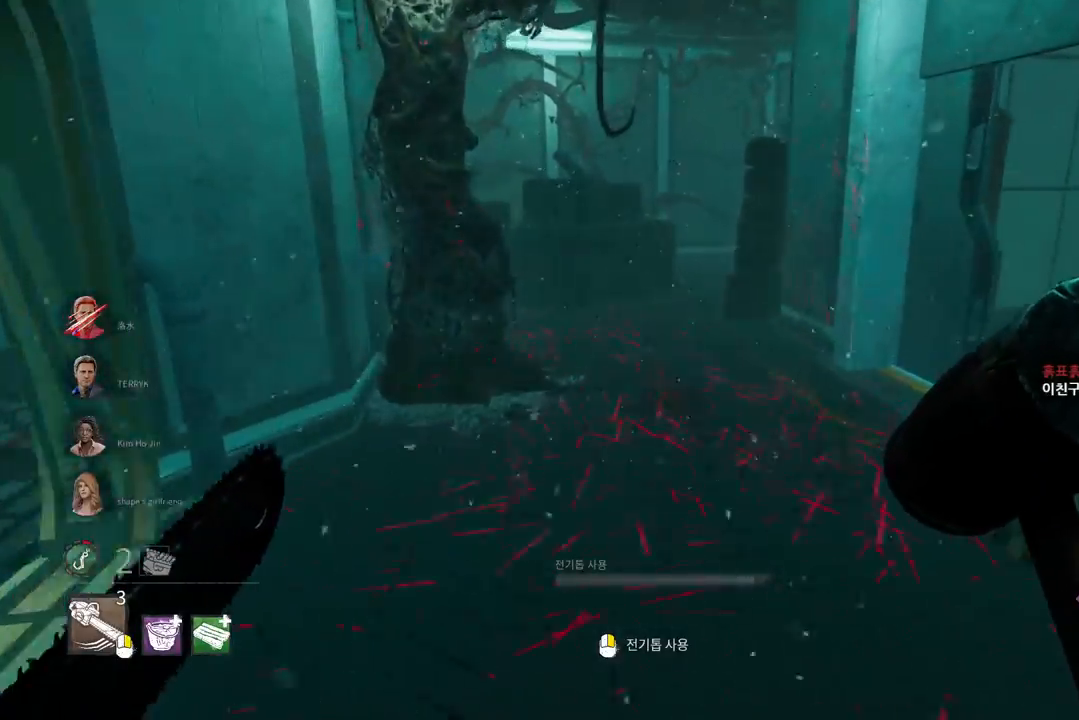
{"keys": ["w"], "mouse": [], "events": []}
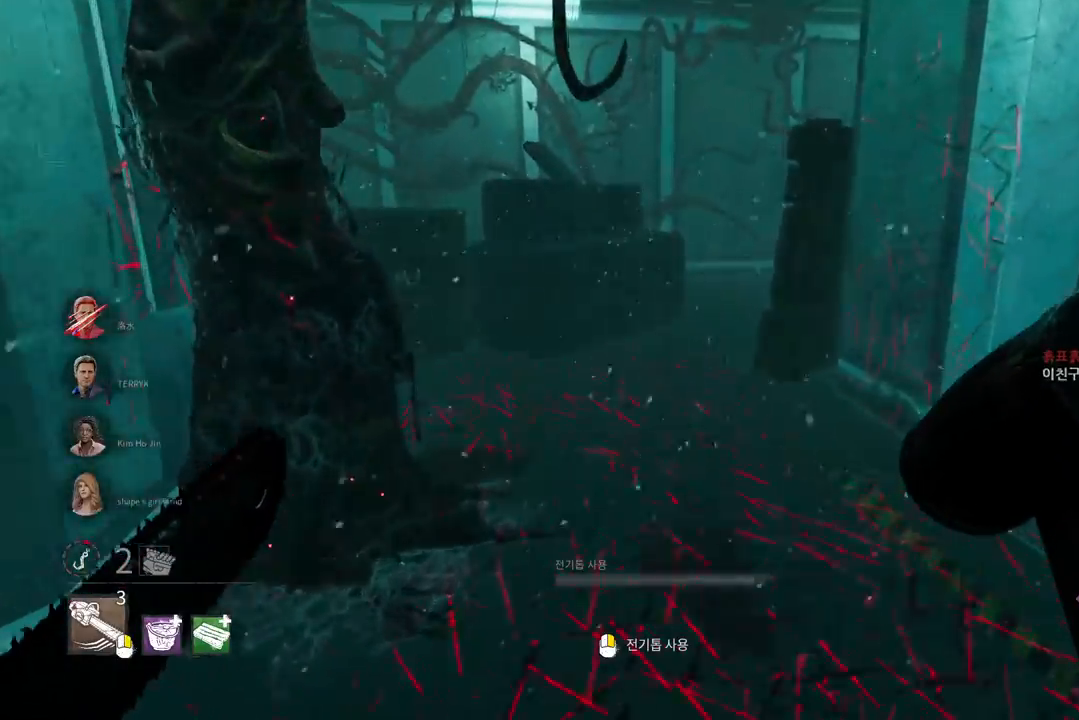
{"keys": ["w"], "mouse": [], "events": []}
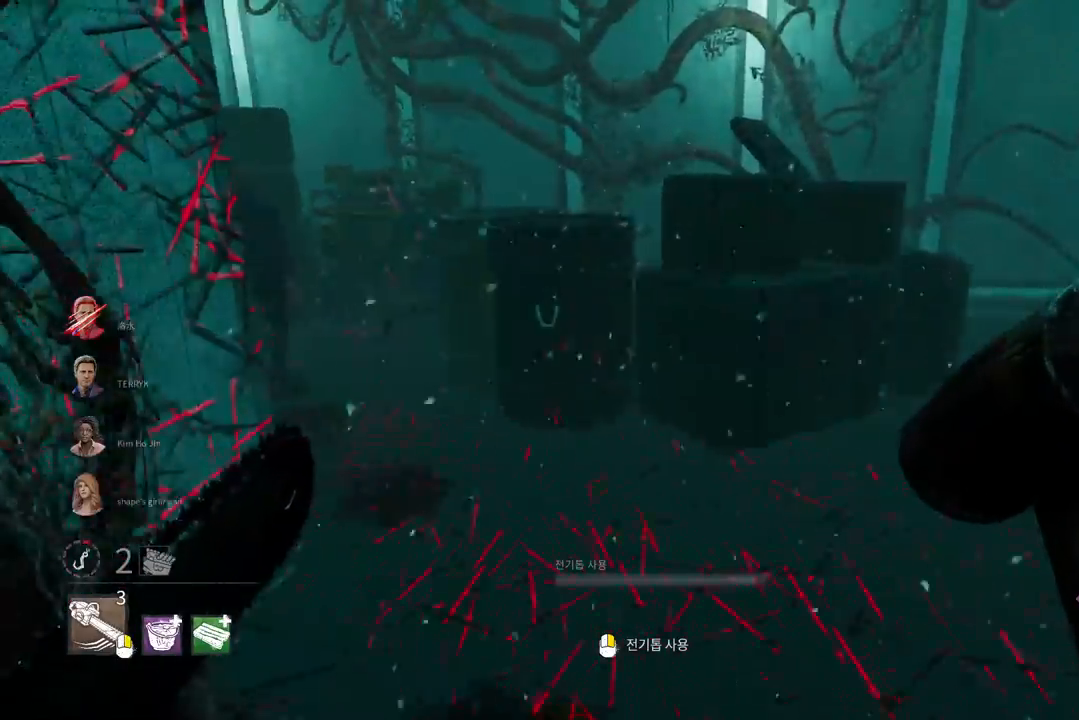
{"keys": ["w"], "mouse": ["right"], "events": [[300, "mouse_right", "down"]]}
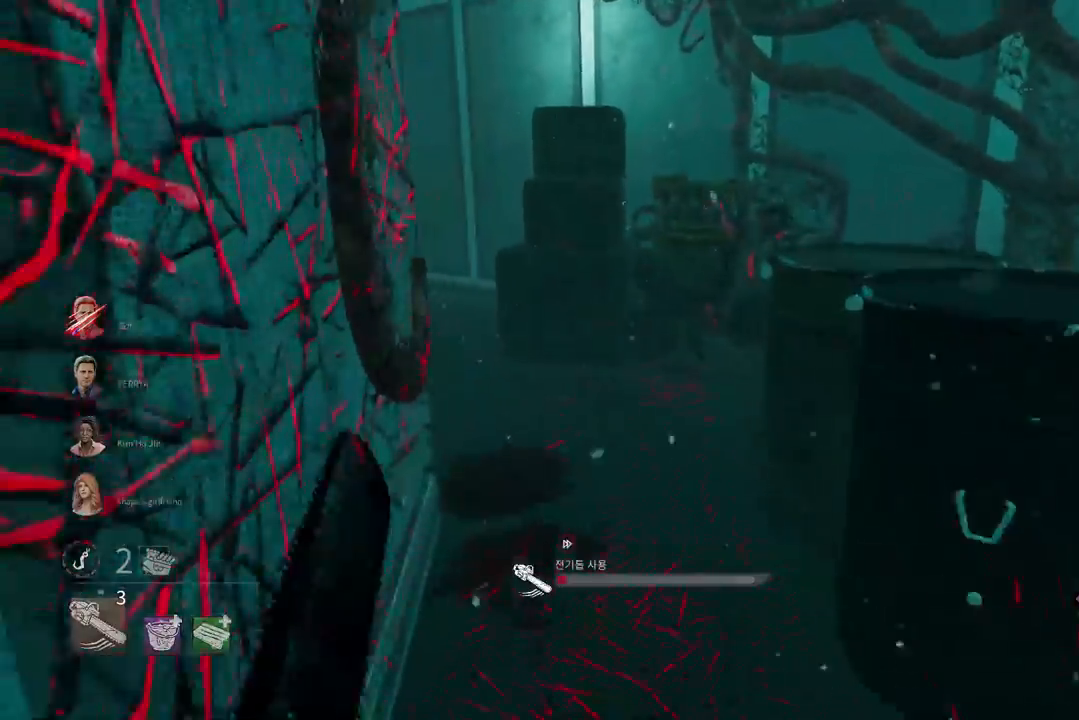
{"keys": ["w"], "mouse": ["right"], "events": []}
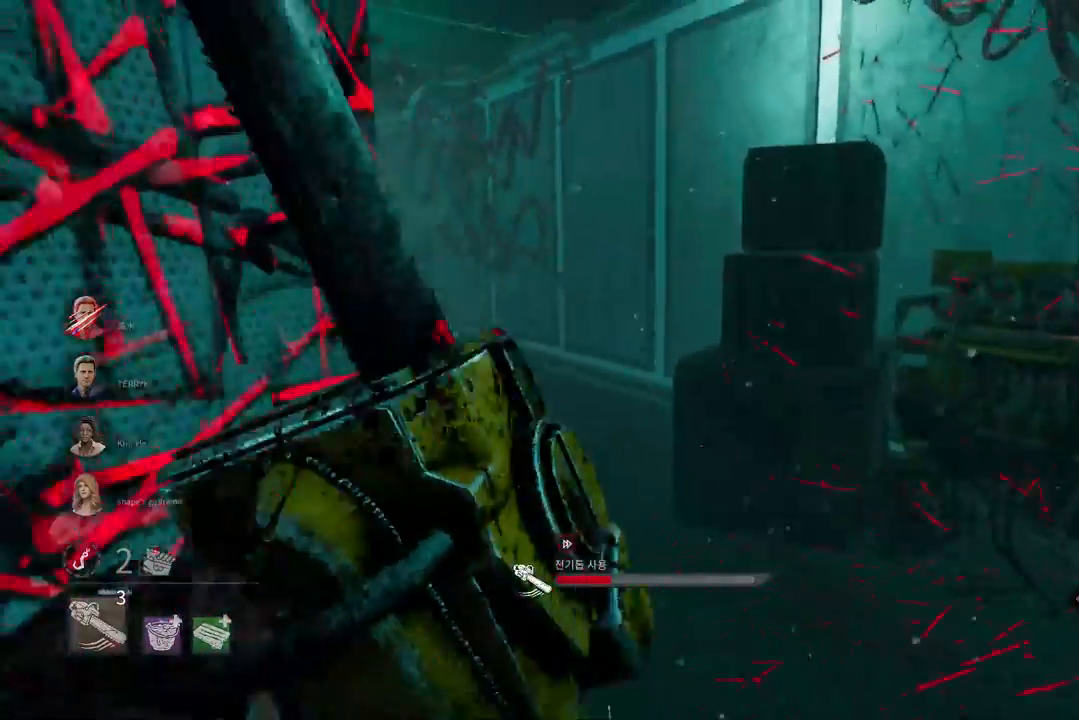
{"keys": ["w"], "mouse": ["right"], "events": []}
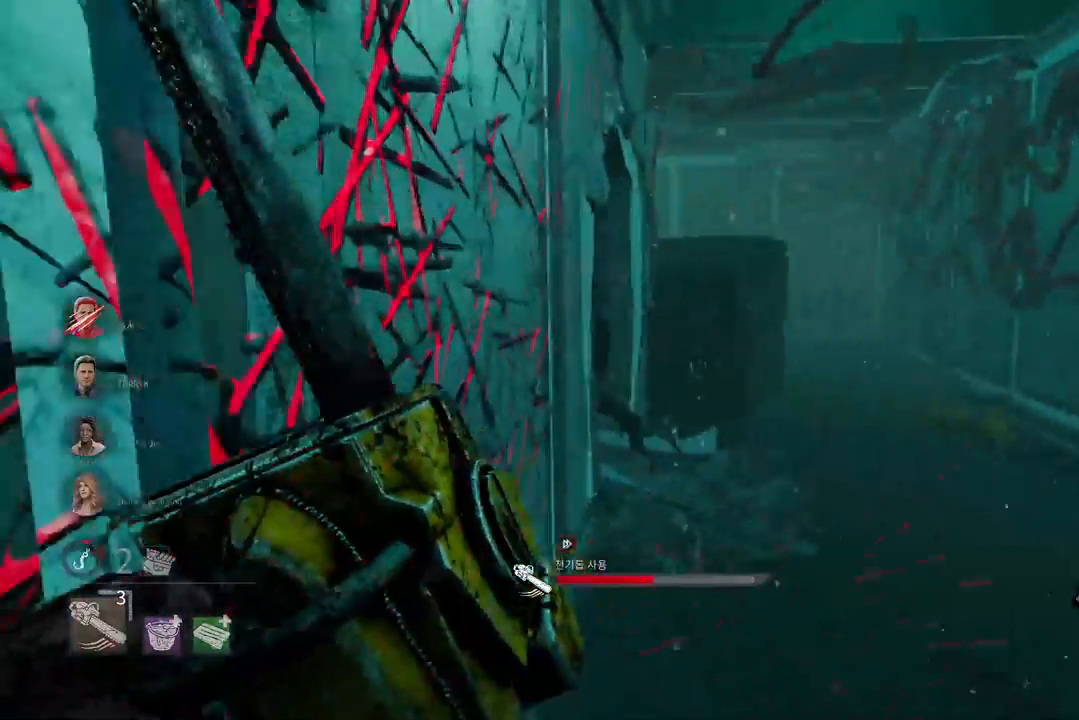
{"keys": ["w"], "mouse": ["right"], "events": []}
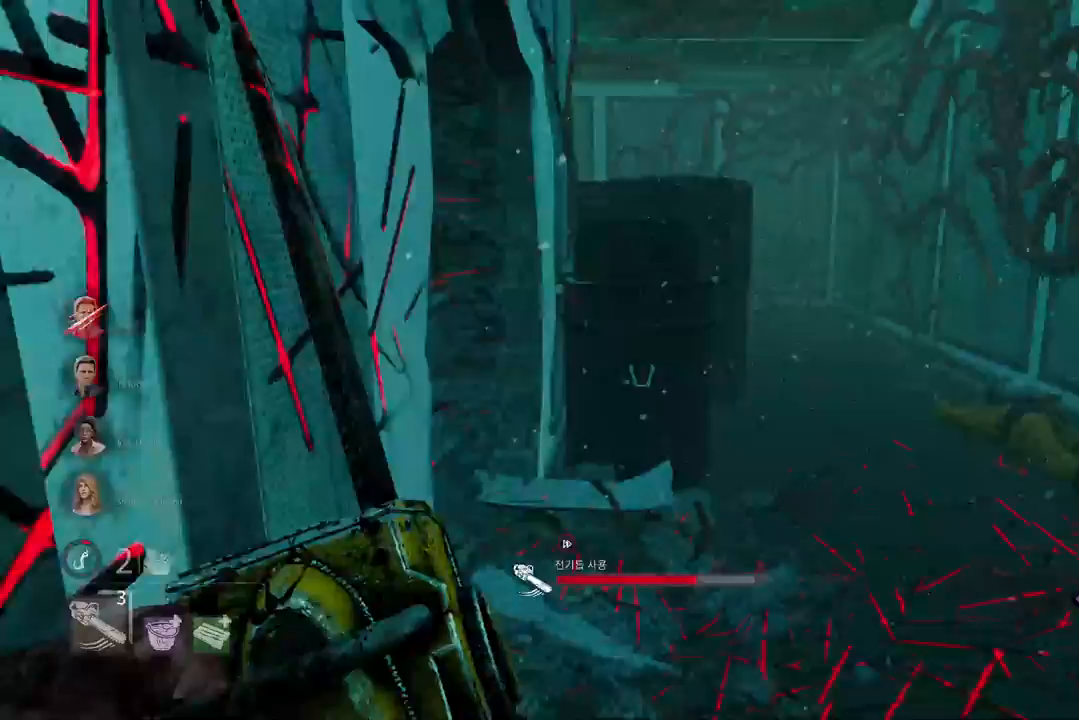
{"keys": ["w"], "mouse": ["right"], "events": []}
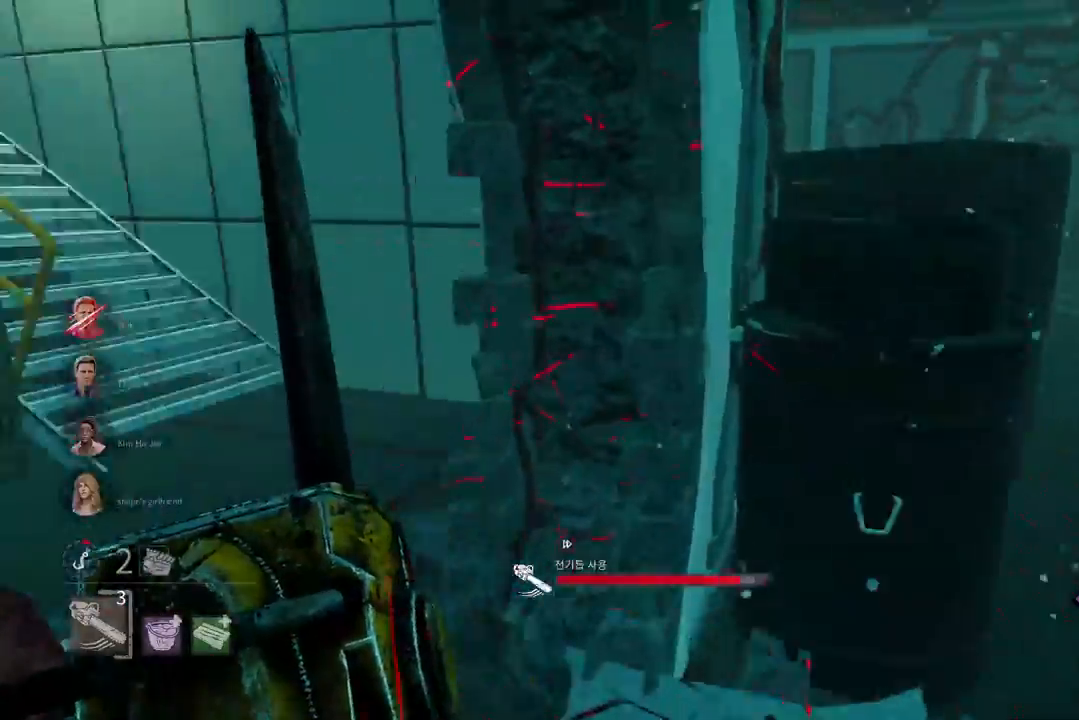
{"keys": ["w"], "mouse": ["right"], "events": []}
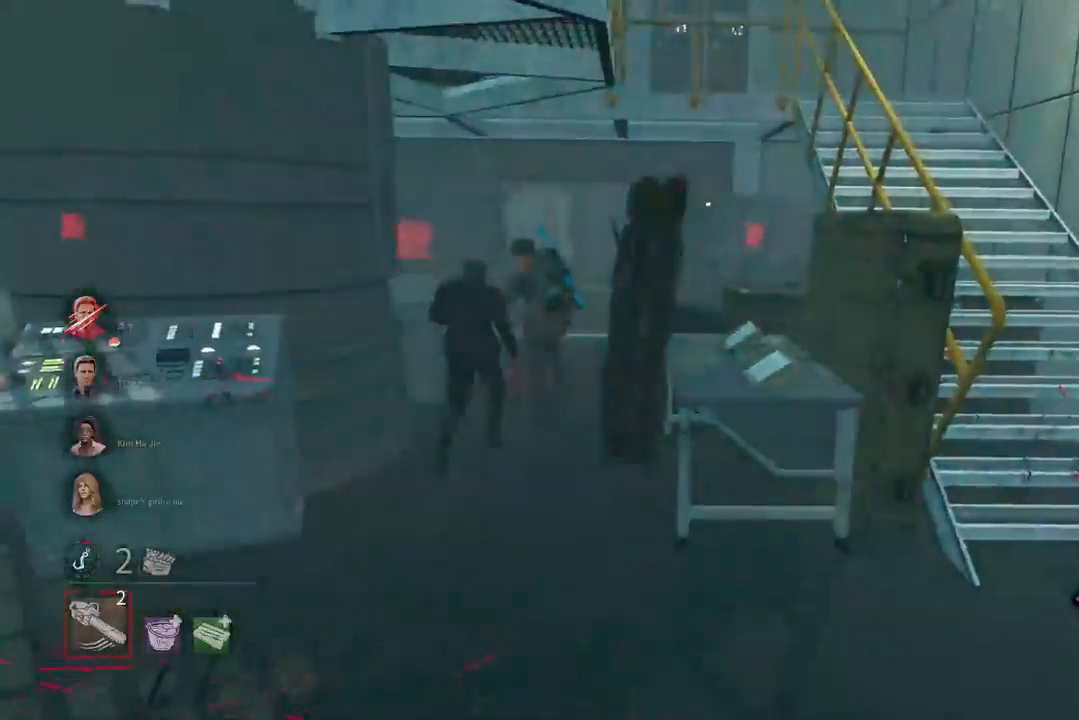
{"keys": ["w"], "mouse": [], "events": [[50, "mouse_right", "up"]]}
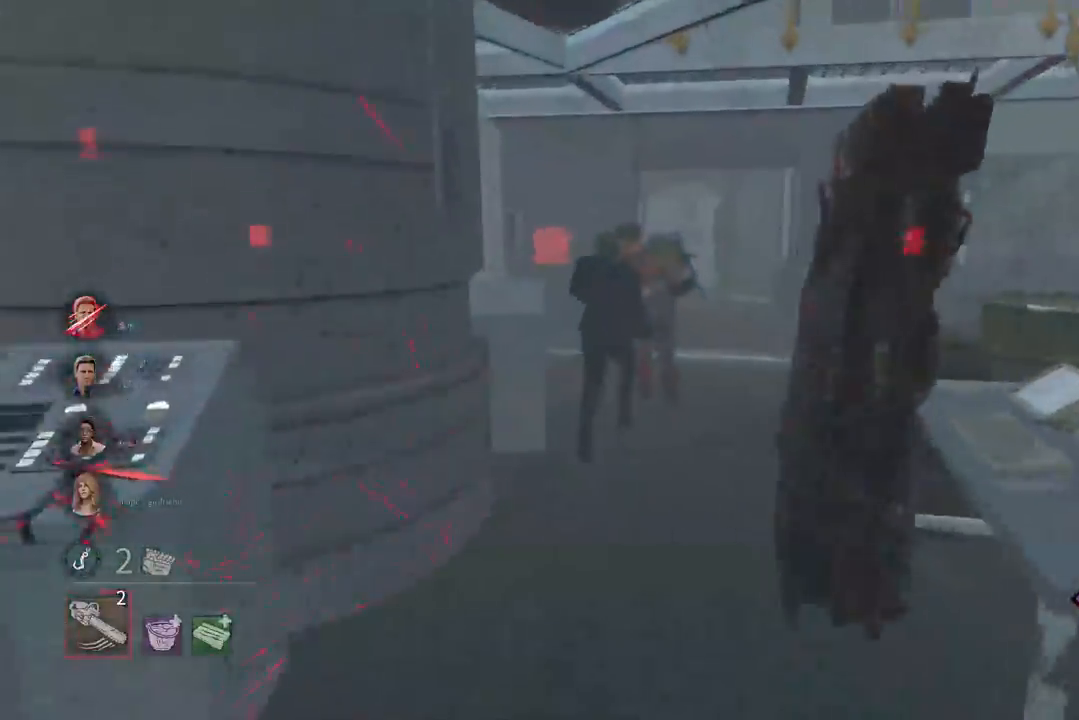
{"keys": ["w"], "mouse": [], "events": []}
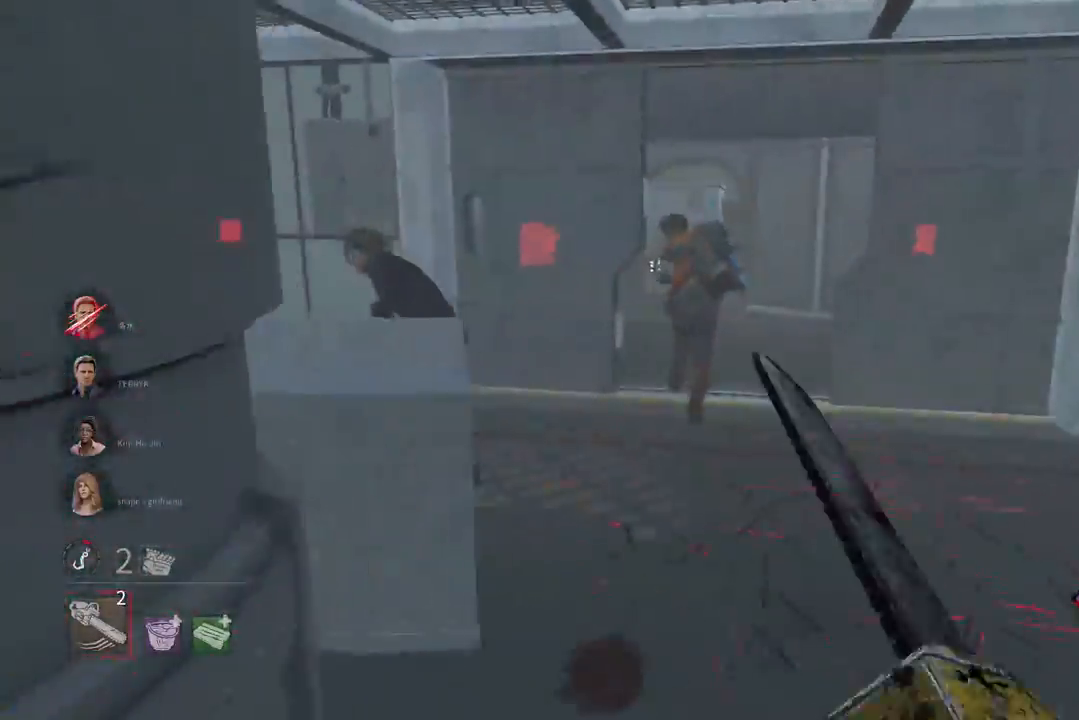
{"keys": ["w"], "mouse": [], "events": []}
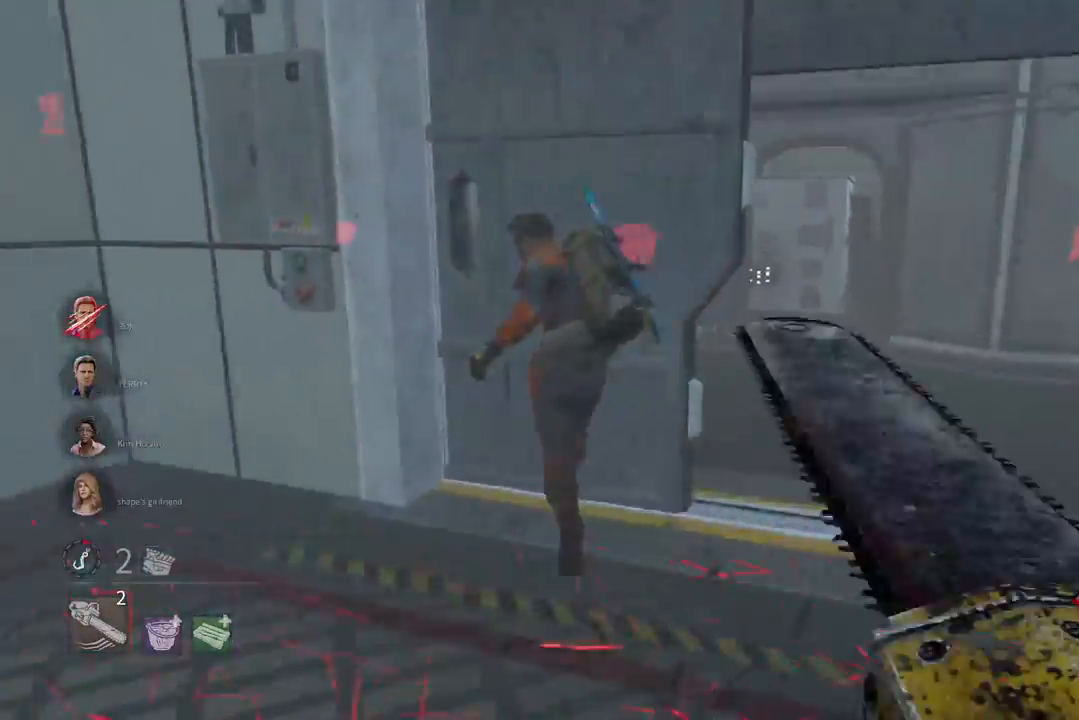
{"keys": ["w"], "mouse": ["right"], "events": [[500, "mouse_right", "down"]]}
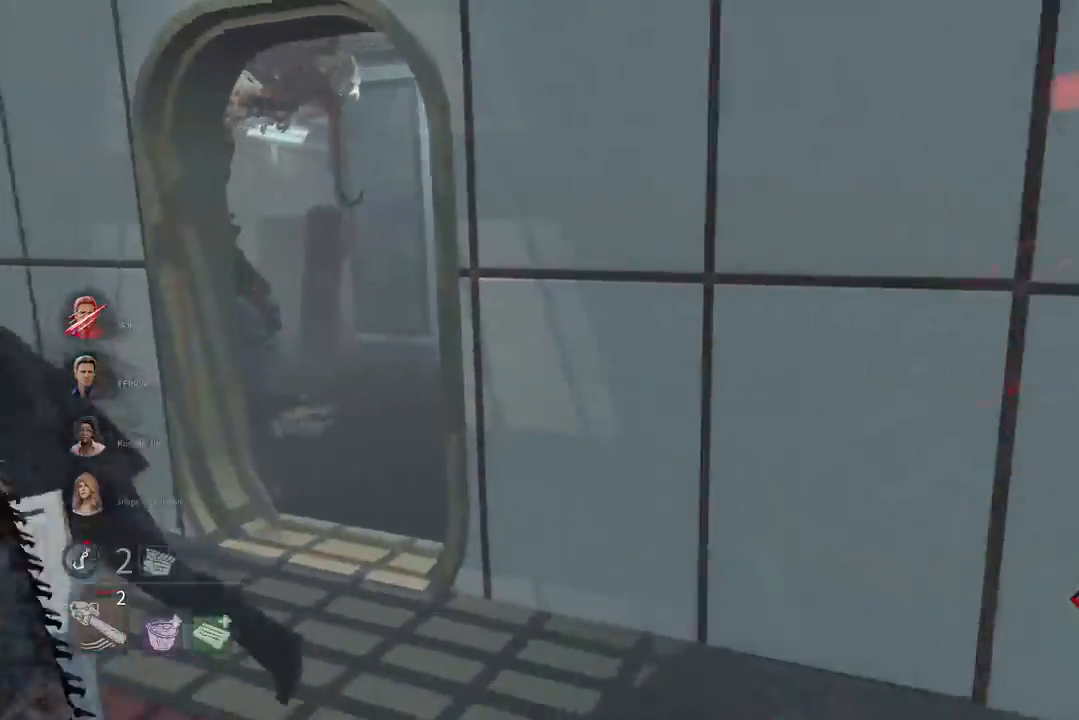
{"keys": ["w"], "mouse": [], "events": [[167, "mouse_right", "up"]]}
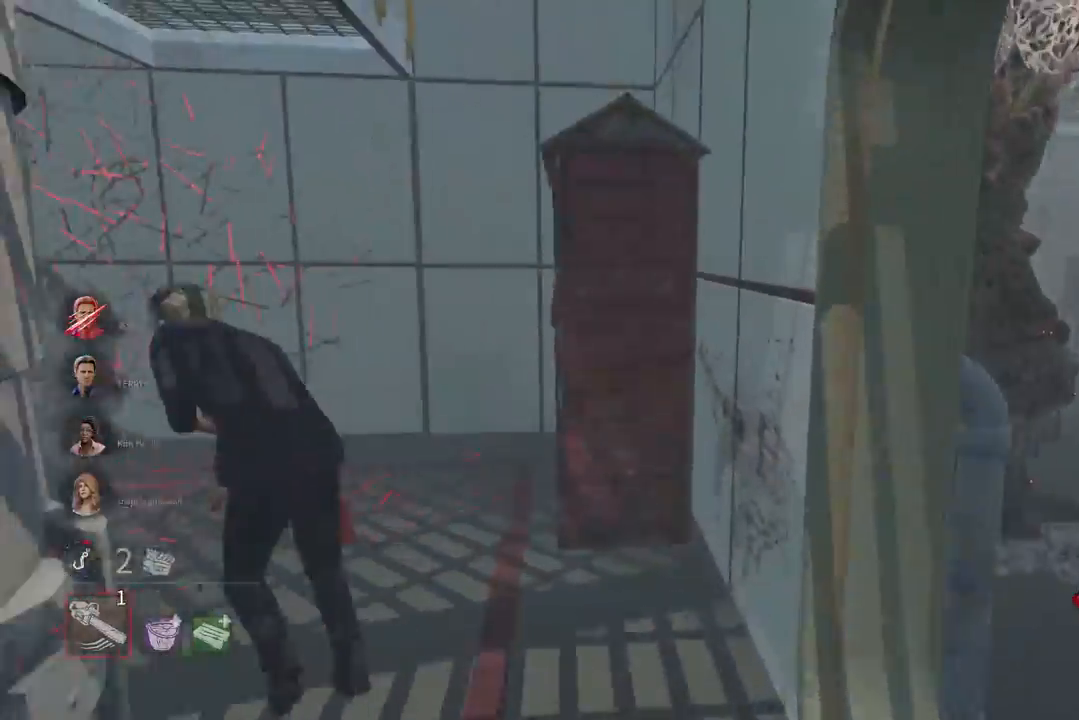
{"keys": ["w"], "mouse": [], "events": []}
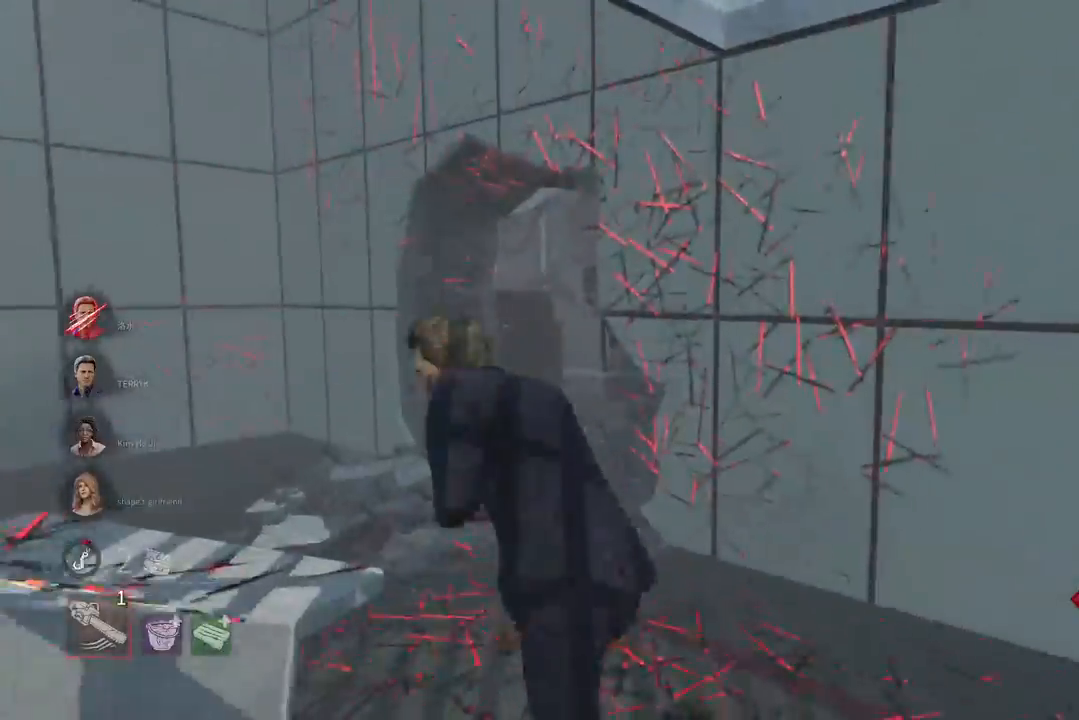
{"keys": ["w"], "mouse": [], "events": []}
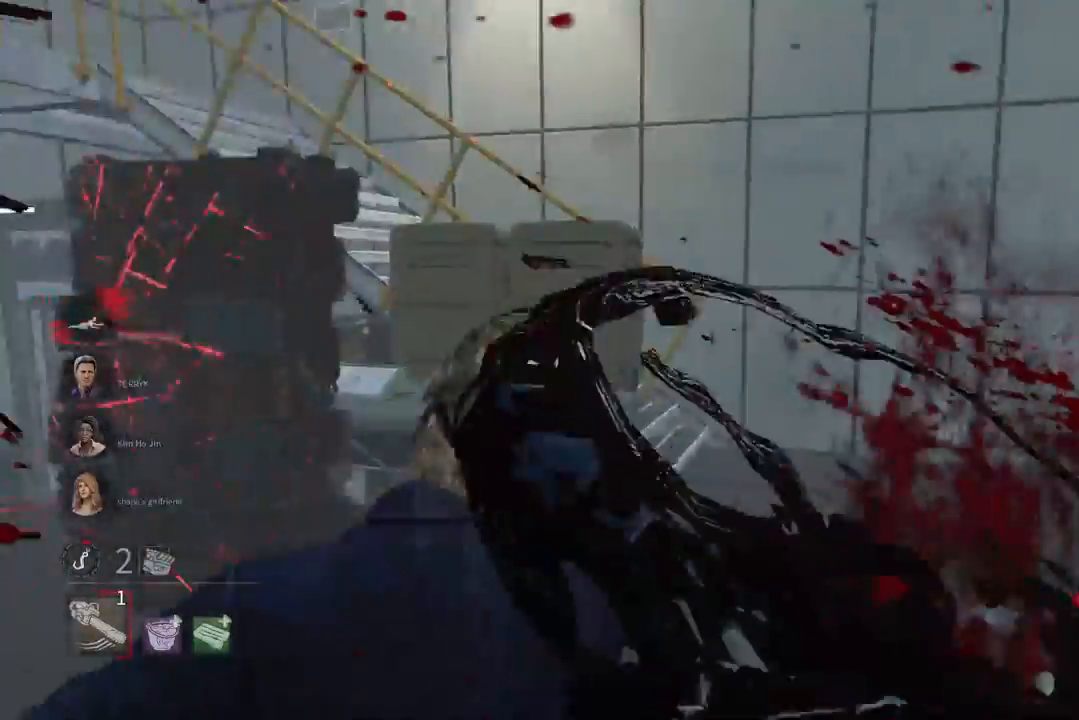
{"keys": ["d"], "mouse": [], "events": [[183, "d", "down"], [350, "w", "up"]]}